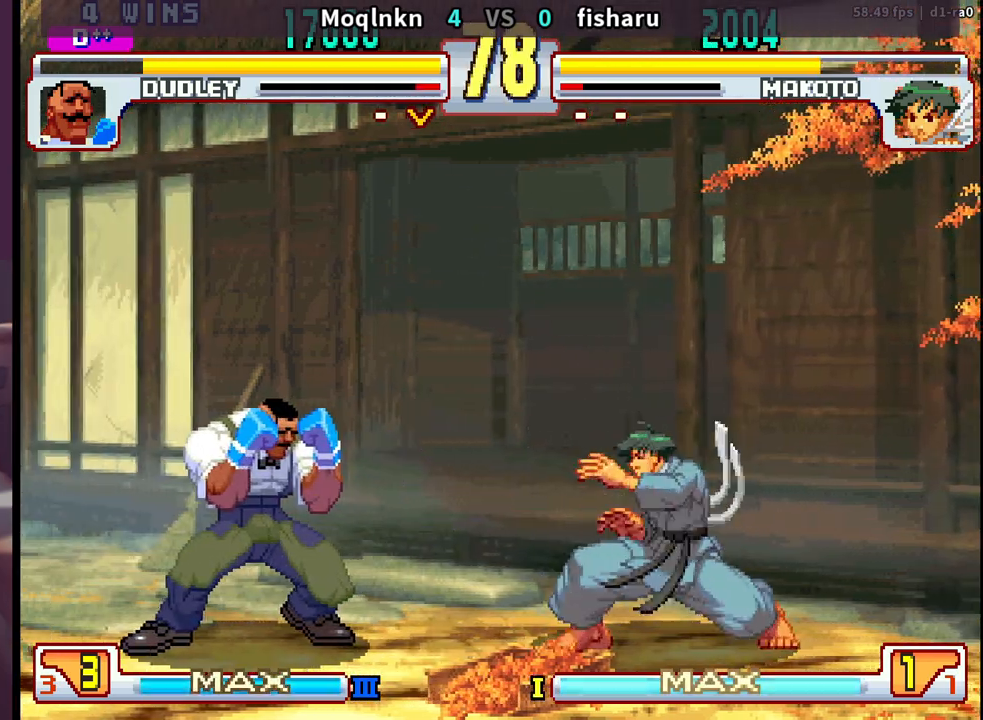
Gameplay with a controller (arcade stick); each line is a JSON object with the inputs held at the frame after it. "events" lists button and stick changes between this image and that frame as [ms after this image, input, new state], when the widget could be followed in between. Not read: L3 R3.
{"buttons": [], "events": [[17, "DPAD_LEFT", "up"], [83, "DPAD_RIGHT", "down"], [133, "DPAD_UP", "down"], [183, "DPAD_RIGHT", "up"], [183, "DPAD_UP", "up"]]}
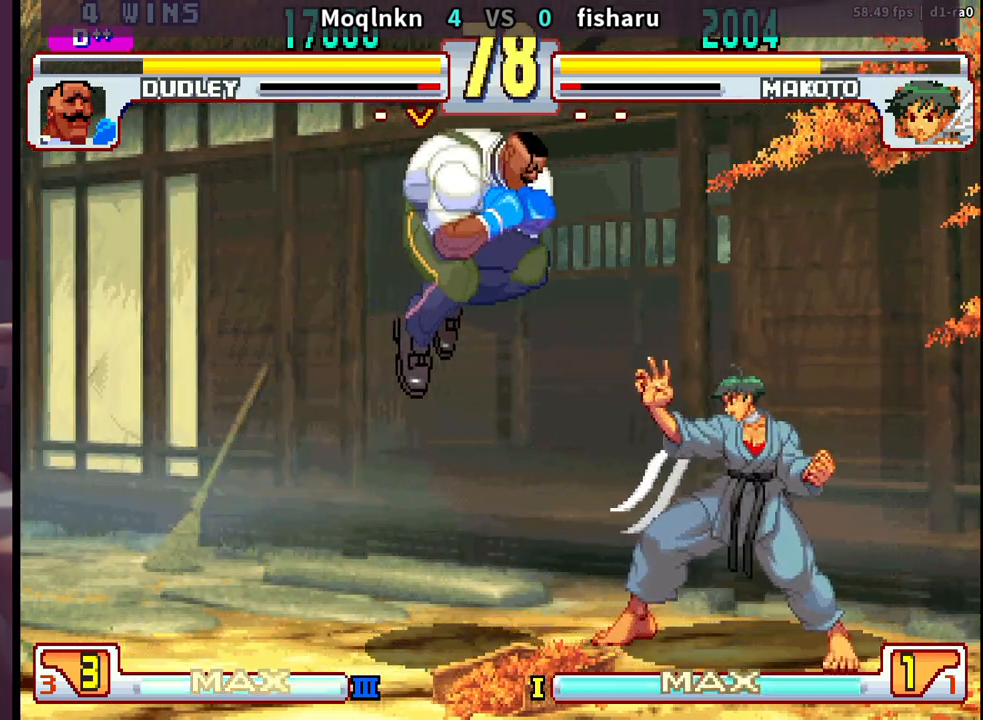
{"buttons": ["DPAD_DOWN", "DPAD_LEFT"], "events": [[33, "DPAD_RIGHT", "down"], [117, "DPAD_RIGHT", "up"], [183, "DPAD_LEFT", "down"], [450, "DPAD_DOWN", "down"]]}
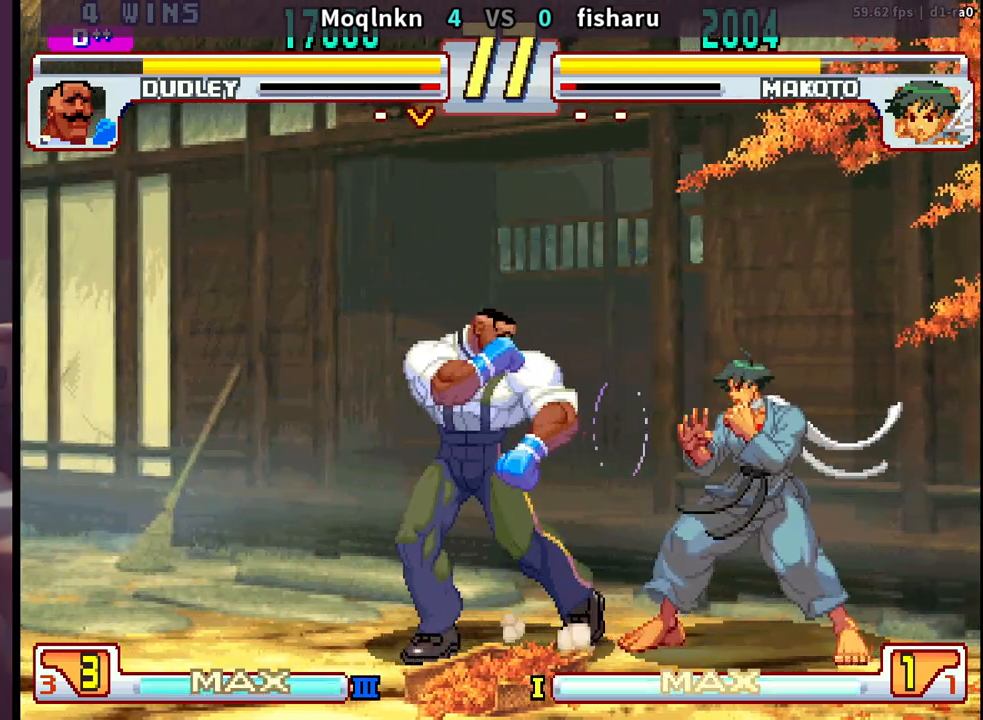
{"buttons": ["DPAD_DOWN", "DPAD_LEFT"]}
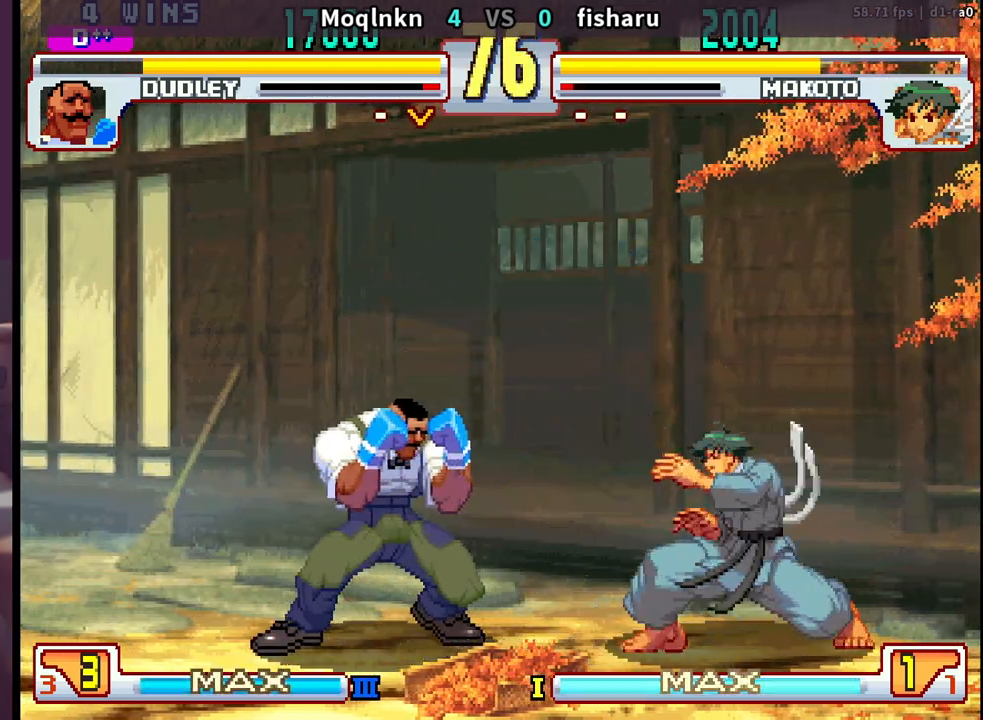
{"buttons": [], "events": [[17, "DPAD_DOWN", "up"], [33, "DPAD_LEFT", "up"], [83, "DPAD_RIGHT", "down"], [83, "DPAD_UP", "down"], [217, "DPAD_RIGHT", "up"], [217, "DPAD_UP", "up"]]}
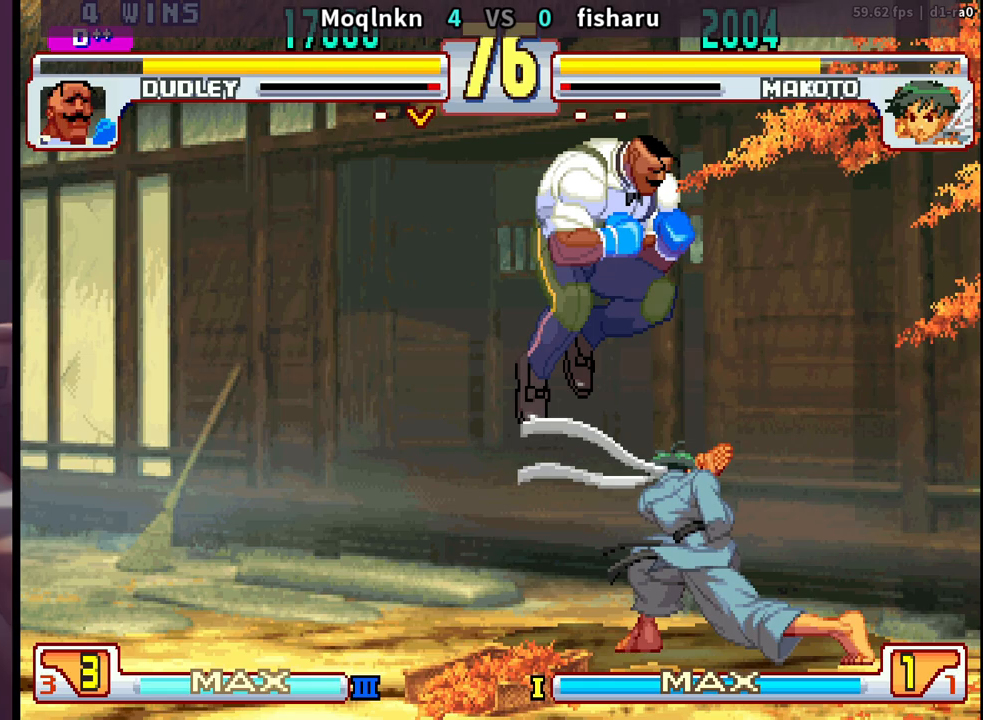
{"buttons": [], "events": [[50, "DPAD_RIGHT", "down"], [133, "DPAD_RIGHT", "up"], [217, "LP", "down"], [250, "LP", "up"], [483, "LP", "down"], [500, "LP", "up"]]}
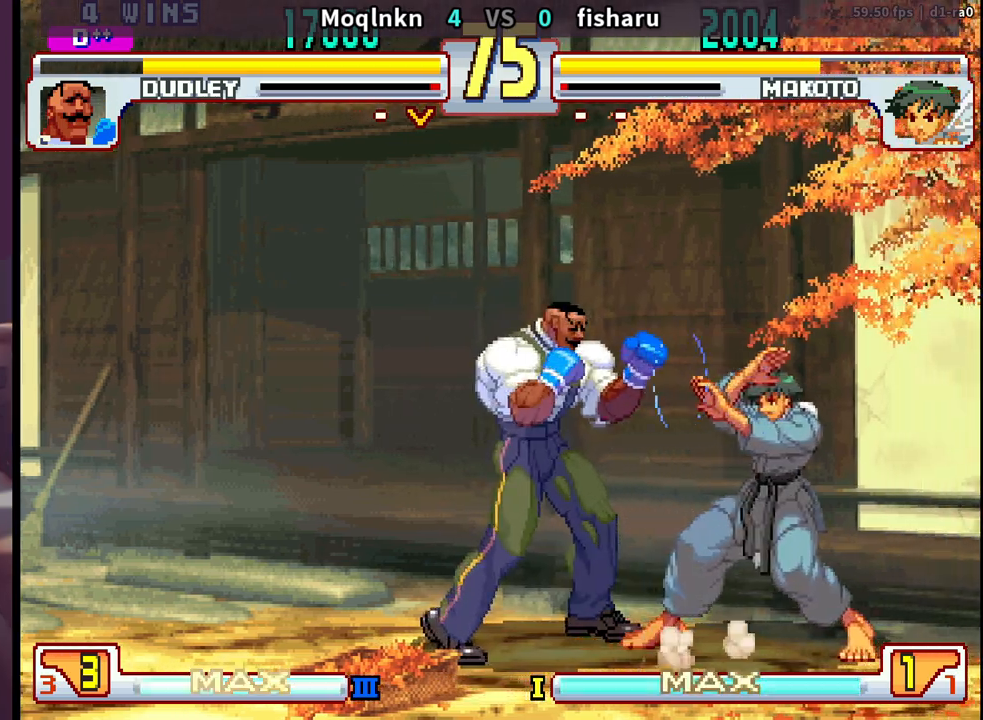
{"buttons": ["DPAD_LEFT"], "events": [[217, "DPAD_LEFT", "down"]]}
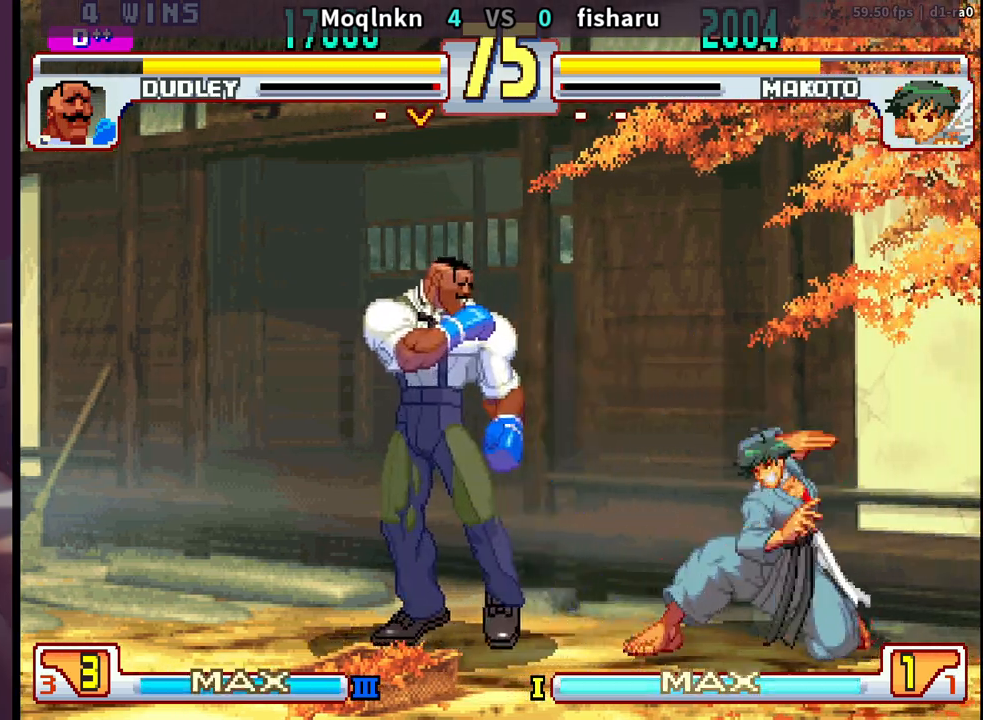
{"buttons": [], "events": [[33, "DPAD_LEFT", "up"], [50, "DPAD_RIGHT", "down"], [83, "DPAD_UP", "down"], [133, "DPAD_RIGHT", "up"], [133, "DPAD_UP", "up"]]}
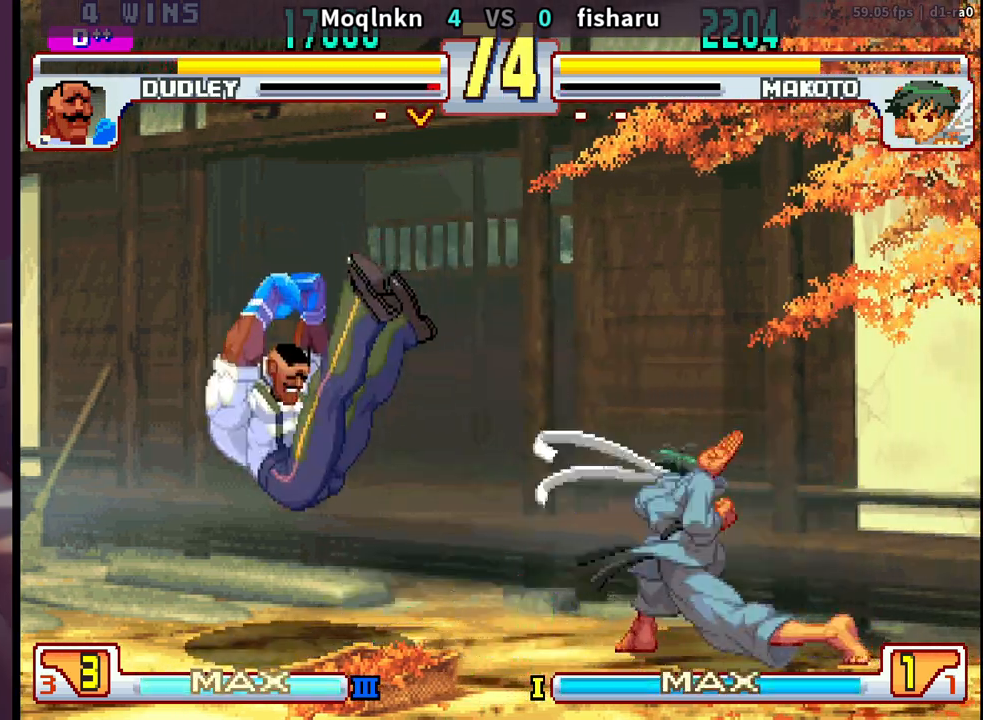
{"buttons": [], "events": [[117, "DPAD_DOWN", "down"], [150, "DPAD_LEFT", "down"], [233, "DPAD_DOWN", "up"], [233, "DPAD_LEFT", "up"], [283, "DPAD_DOWN", "down"], [350, "DPAD_DOWN", "up"], [417, "DPAD_DOWN", "down"], [500, "DPAD_DOWN", "up"]]}
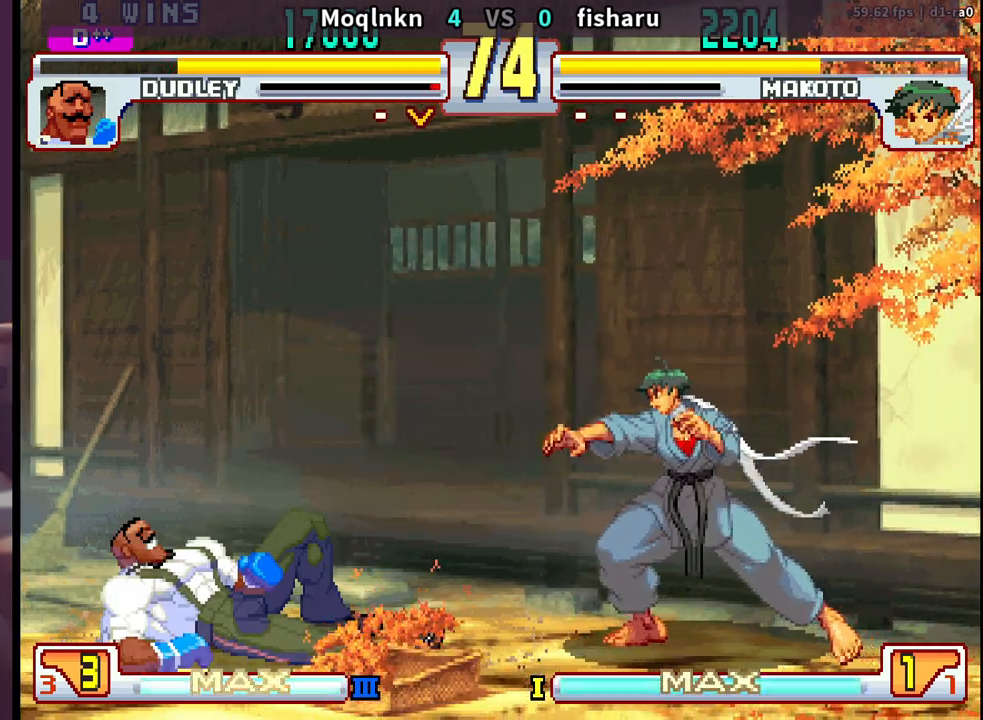
{"buttons": [], "events": [[367, "DPAD_DOWN", "down"], [467, "DPAD_DOWN", "up"]]}
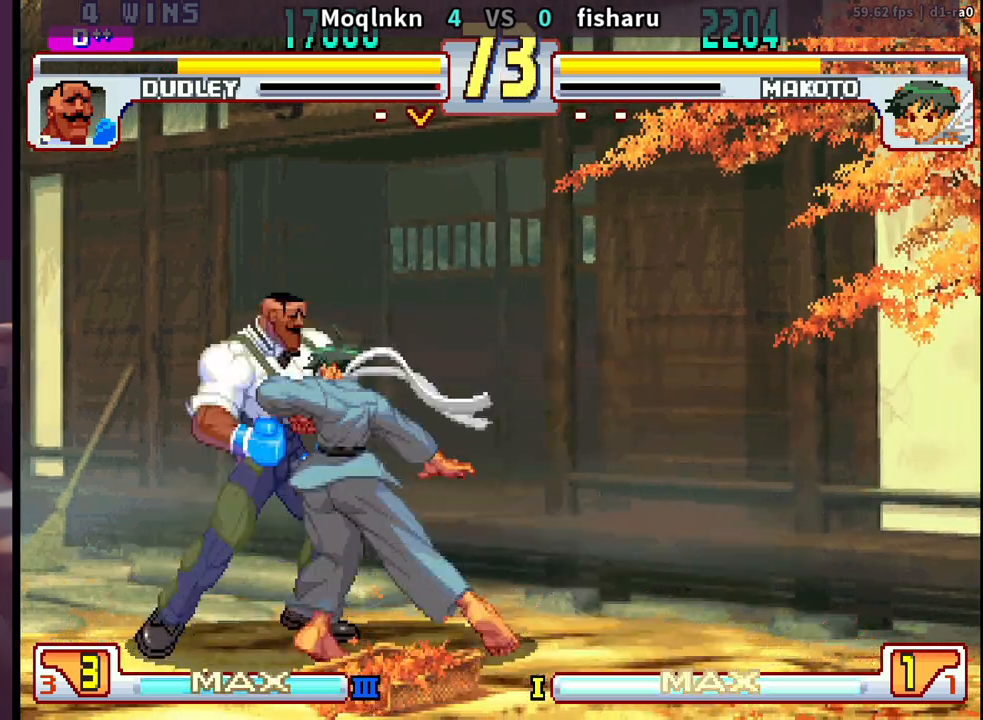
{"buttons": ["HP"], "events": [[33, "DPAD_LEFT", "down"], [183, "DPAD_LEFT", "up"], [500, "HP", "down"]]}
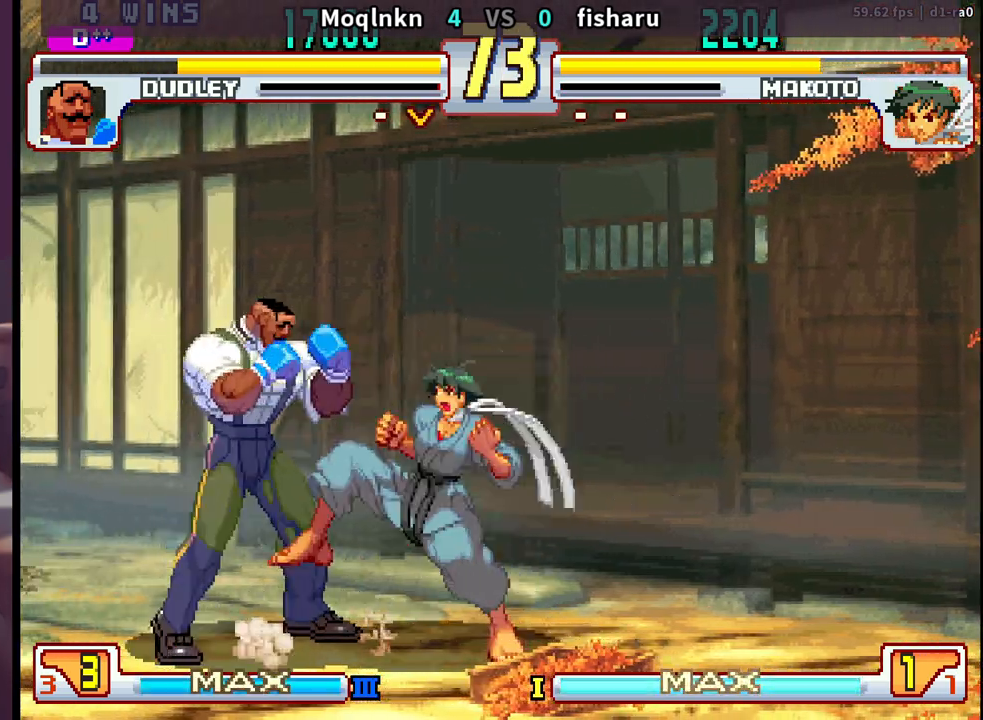
{"buttons": ["HP"], "events": [[67, "HP", "up"], [467, "HP", "down"]]}
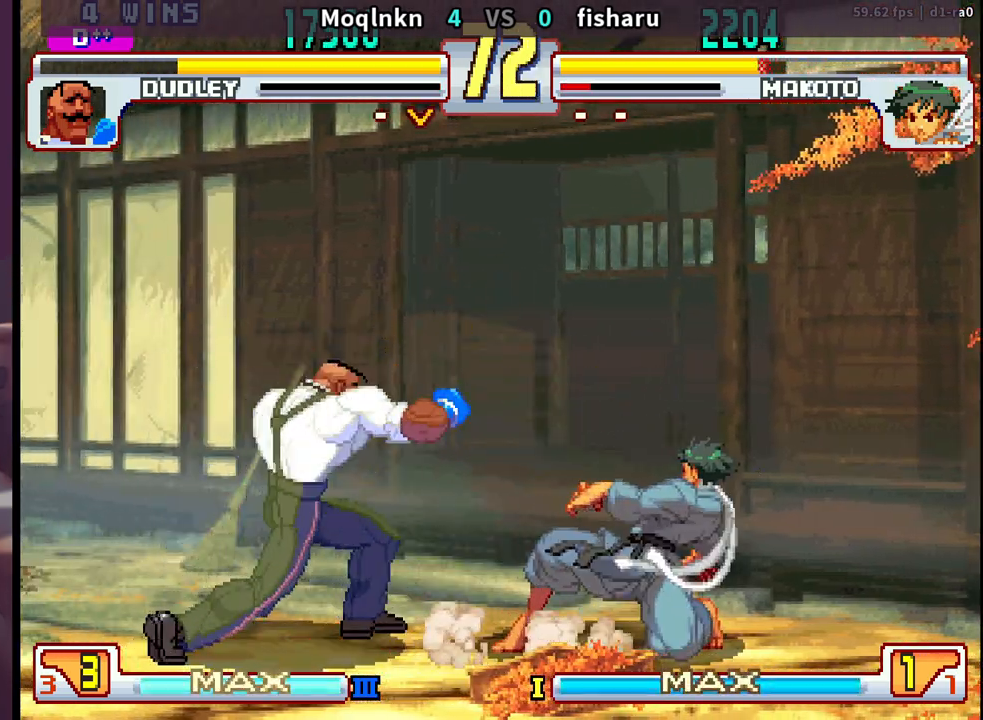
{"buttons": [], "events": [[17, "HP", "up"], [67, "HP", "down"], [300, "HP", "up"]]}
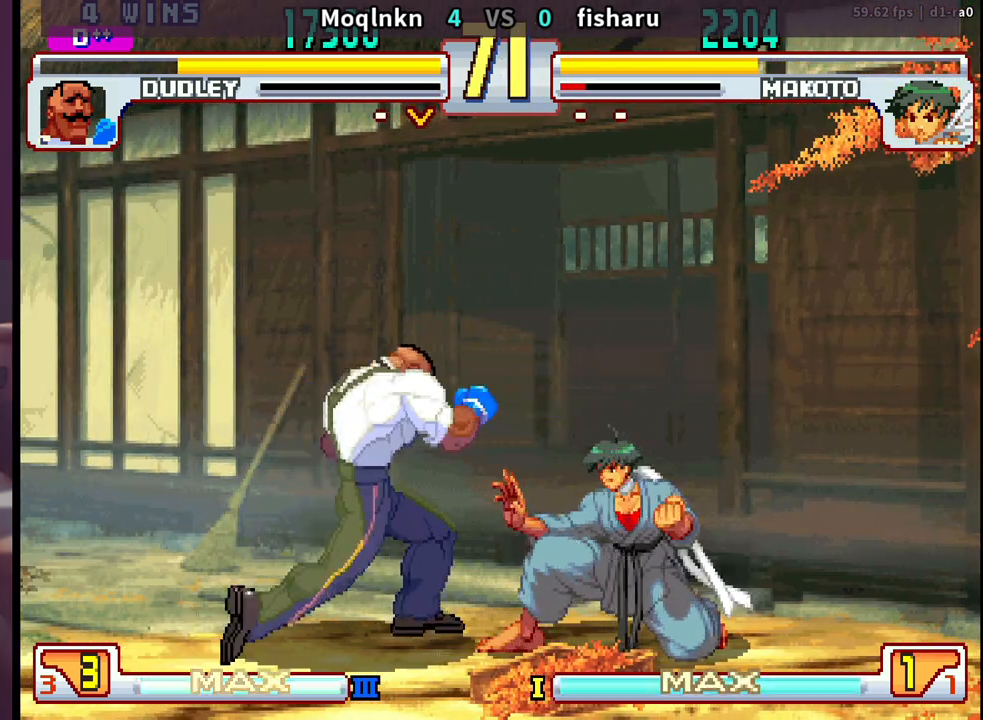
{"buttons": ["DPAD_LEFT"], "events": [[67, "DPAD_LEFT", "down"], [183, "DPAD_DOWN", "down"], [500, "DPAD_DOWN", "up"]]}
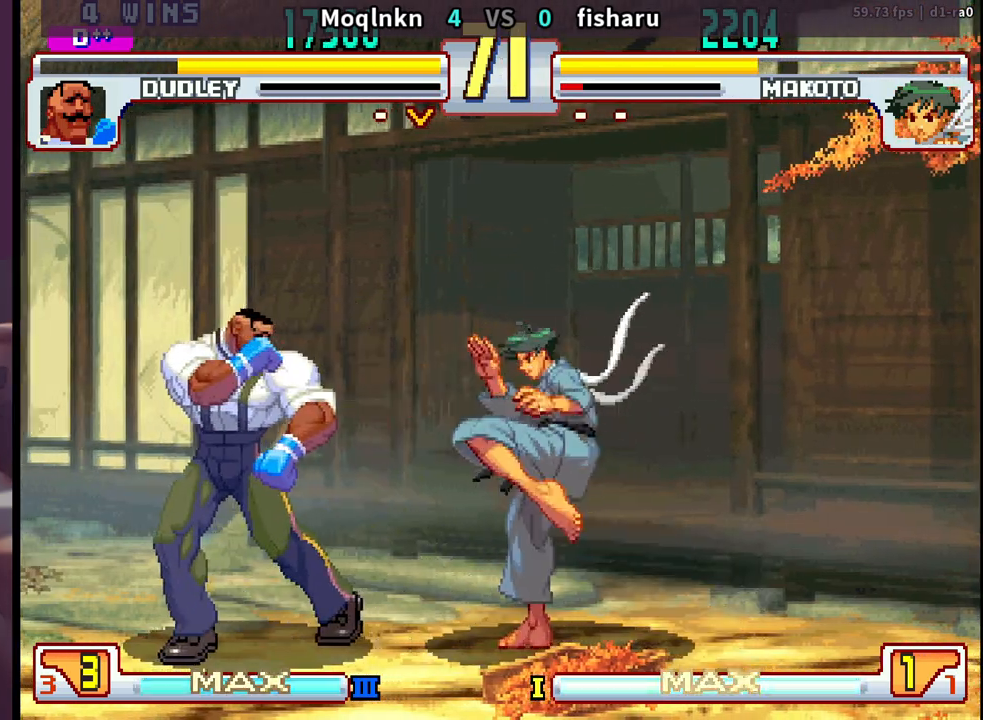
{"buttons": ["DPAD_LEFT"], "events": [[17, "DPAD_LEFT", "up"], [83, "HK", "down"], [150, "HK", "up"], [167, "HK", "down"], [250, "DPAD_DOWN", "down"], [250, "HK", "up"], [300, "DPAD_RIGHT", "down"], [317, "DPAD_DOWN", "up"], [350, "LP", "down"], [350, "MP", "down"], [367, "DPAD_RIGHT", "up"], [450, "LP", "up"], [467, "MP", "up"], [483, "DPAD_LEFT", "down"]]}
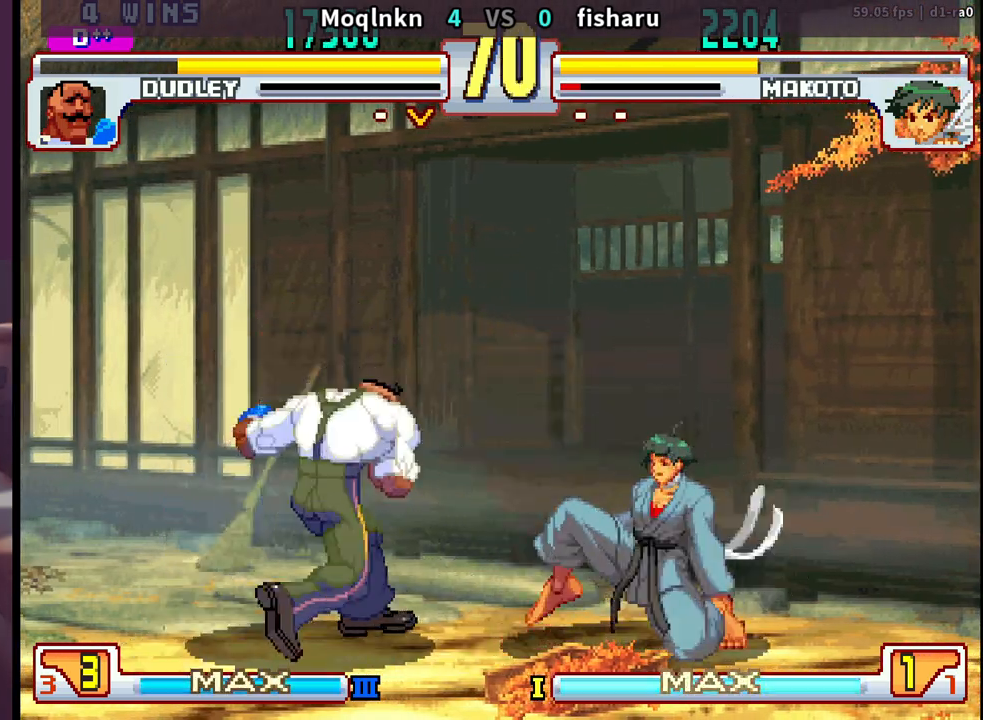
{"buttons": [], "events": [[150, "DPAD_LEFT", "up"], [167, "HK", "down"], [217, "DPAD_DOWN", "down"], [217, "HK", "up"], [283, "DPAD_RIGHT", "down"], [300, "DPAD_DOWN", "up"], [317, "LP", "down"], [317, "MP", "down"], [350, "DPAD_RIGHT", "up"], [383, "MP", "up"], [400, "LP", "up"]]}
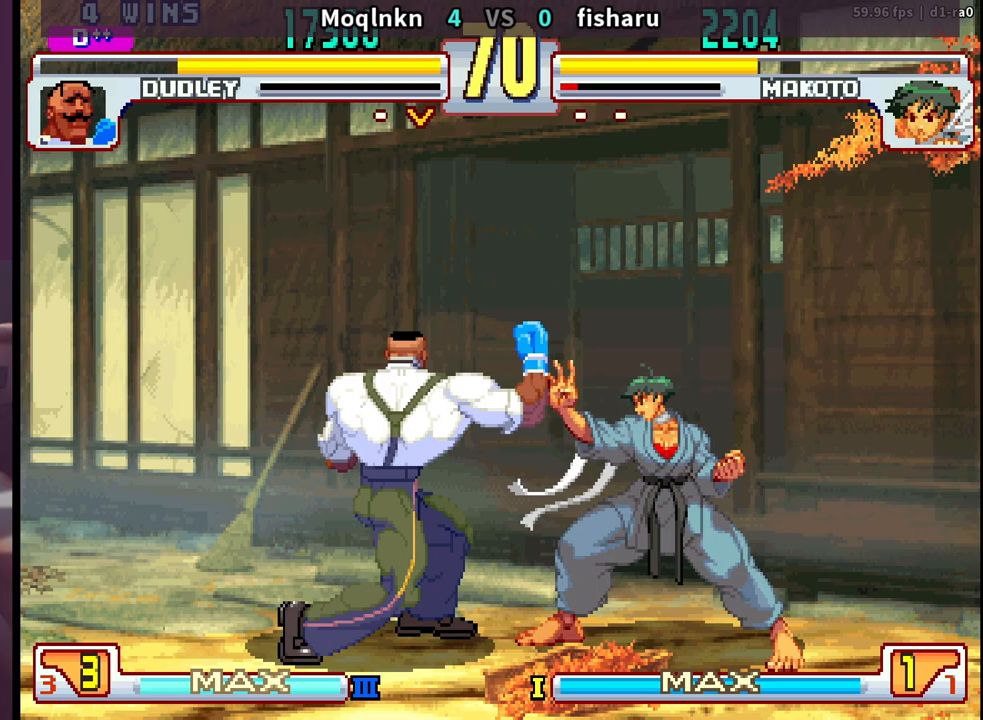
{"buttons": ["DPAD_DOWN", "DPAD_LEFT"], "events": [[50, "DPAD_LEFT", "down"], [200, "DPAD_DOWN", "down"]]}
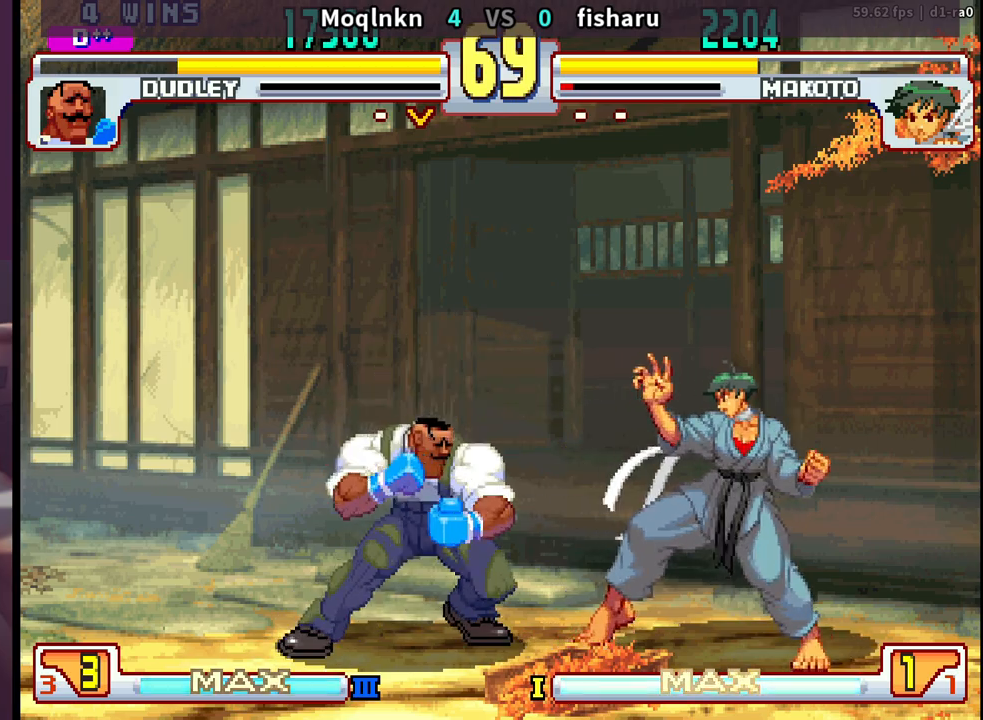
{"buttons": ["DPAD_RIGHT", "LP", "MP"], "events": [[133, "DPAD_DOWN", "up"], [350, "HK", "down"], [383, "DPAD_DOWN", "down"], [400, "HK", "up"], [417, "DPAD_LEFT", "up"], [433, "DPAD_RIGHT", "down"], [467, "DPAD_DOWN", "up"], [500, "LP", "down"], [500, "MP", "down"]]}
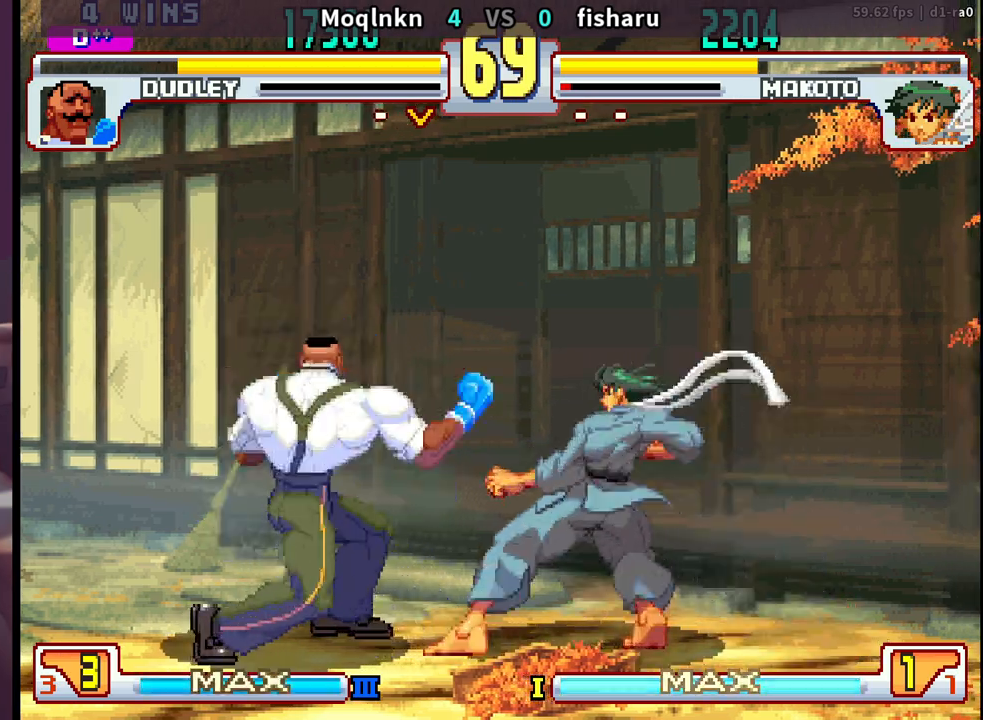
{"buttons": ["DPAD_LEFT"], "events": [[17, "DPAD_RIGHT", "up"], [50, "MP", "up"], [67, "LP", "up"], [117, "DPAD_LEFT", "down"]]}
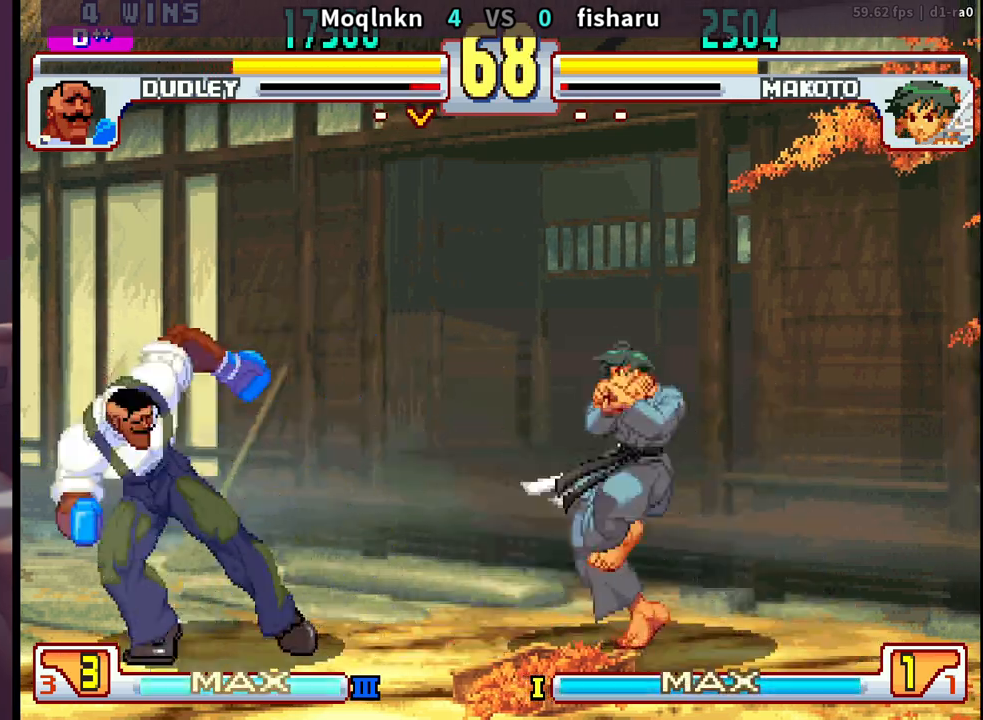
{"buttons": [], "events": [[17, "DPAD_LEFT", "up"], [150, "DPAD_RIGHT", "down"], [183, "DPAD_UP", "down"], [317, "DPAD_RIGHT", "up"], [333, "DPAD_UP", "up"]]}
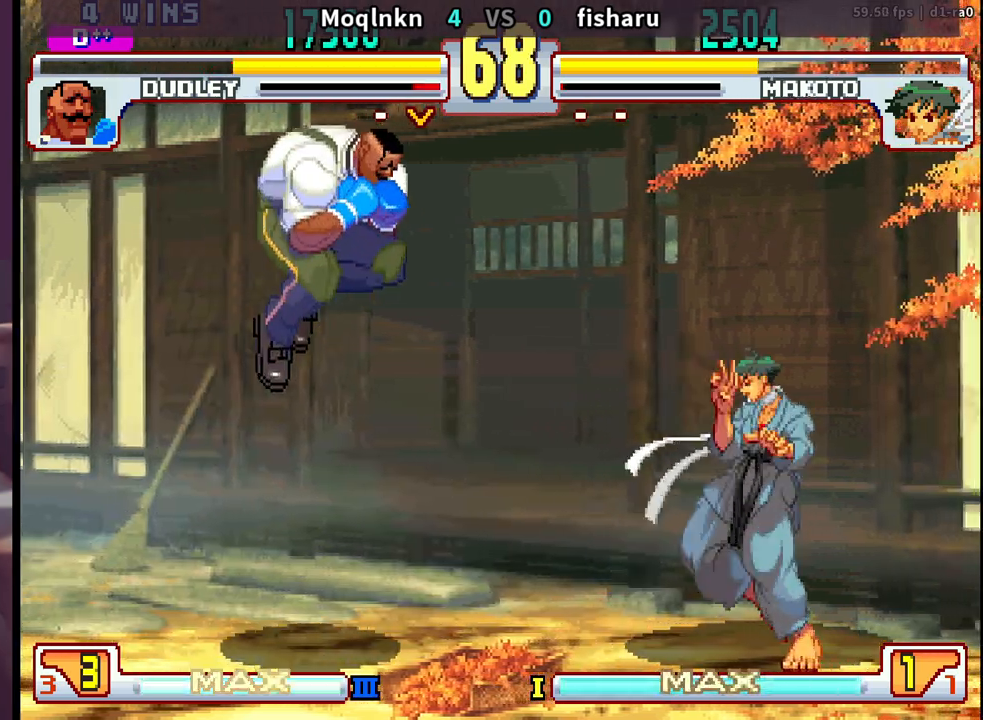
{"buttons": ["DPAD_DOWN", "DPAD_LEFT"], "events": [[33, "HK", "down"], [150, "DPAD_DOWN", "down"], [150, "DPAD_LEFT", "down"], [183, "HK", "up"]]}
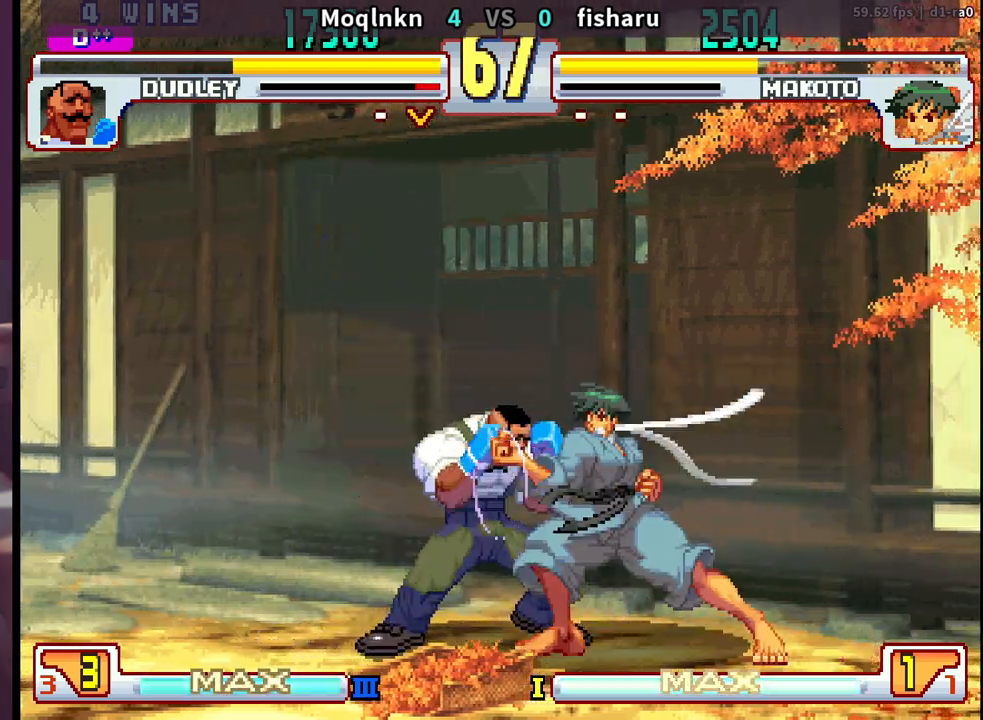
{"buttons": ["LP", "MP"], "events": [[167, "DPAD_DOWN", "up"], [200, "DPAD_LEFT", "up"], [283, "HK", "down"], [333, "HK", "up"], [367, "DPAD_LEFT", "down"], [383, "DPAD_DOWN", "down"], [417, "DPAD_LEFT", "up"], [433, "DPAD_RIGHT", "down"], [450, "DPAD_DOWN", "up"], [467, "LP", "down"], [467, "MP", "down"], [500, "DPAD_RIGHT", "up"]]}
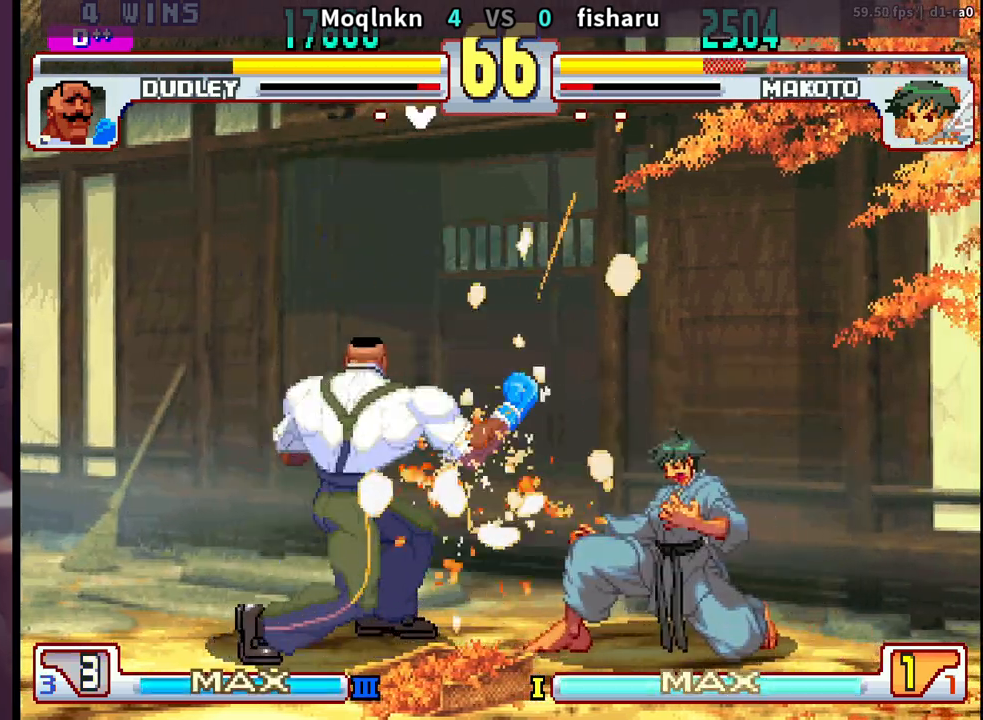
{"buttons": [], "events": [[50, "LP", "up"], [67, "MP", "up"], [133, "DPAD_LEFT", "down"], [417, "DPAD_LEFT", "up"], [467, "LP", "down"], [467, "MP", "down"], [483, "LP", "up"], [483, "MP", "up"]]}
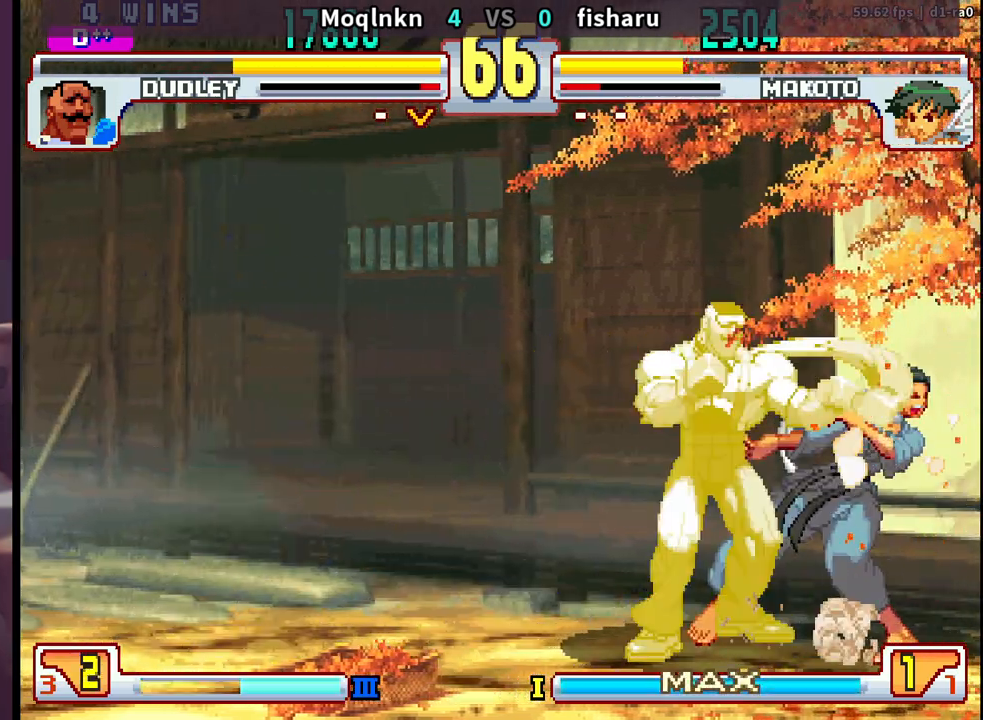
{"buttons": ["DPAD_LEFT"], "events": [[100, "HP", "down"], [100, "LP", "down"], [100, "MP", "down"], [117, "LP", "up"], [117, "MP", "up"], [150, "HP", "up"], [383, "DPAD_LEFT", "down"]]}
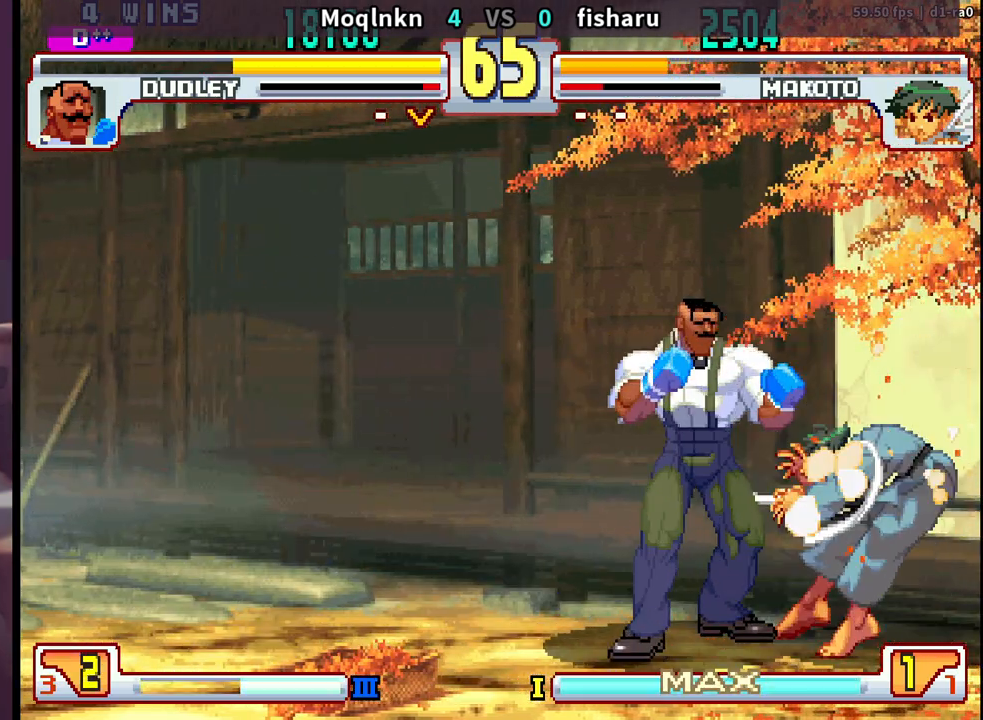
{"buttons": ["DPAD_LEFT"], "events": []}
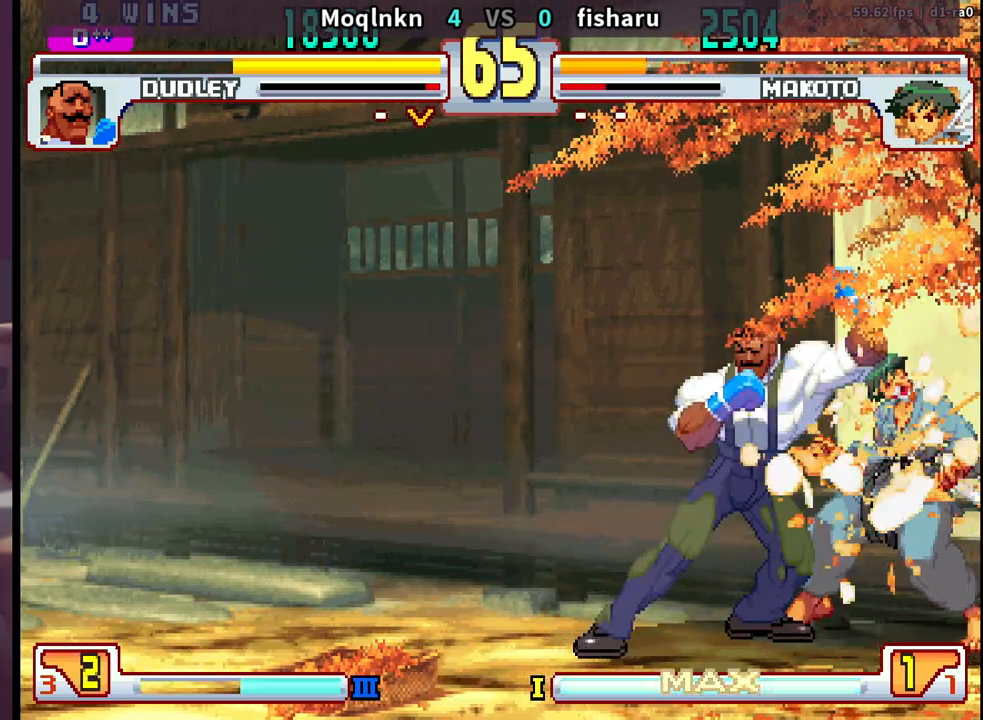
{"buttons": [], "events": [[217, "DPAD_DOWN", "down"], [250, "DPAD_LEFT", "up"], [283, "DPAD_RIGHT", "down"], [333, "DPAD_DOWN", "up"], [333, "LP", "down"], [350, "LP", "up"], [367, "DPAD_RIGHT", "up"], [367, "LP", "down"], [400, "LP", "up"]]}
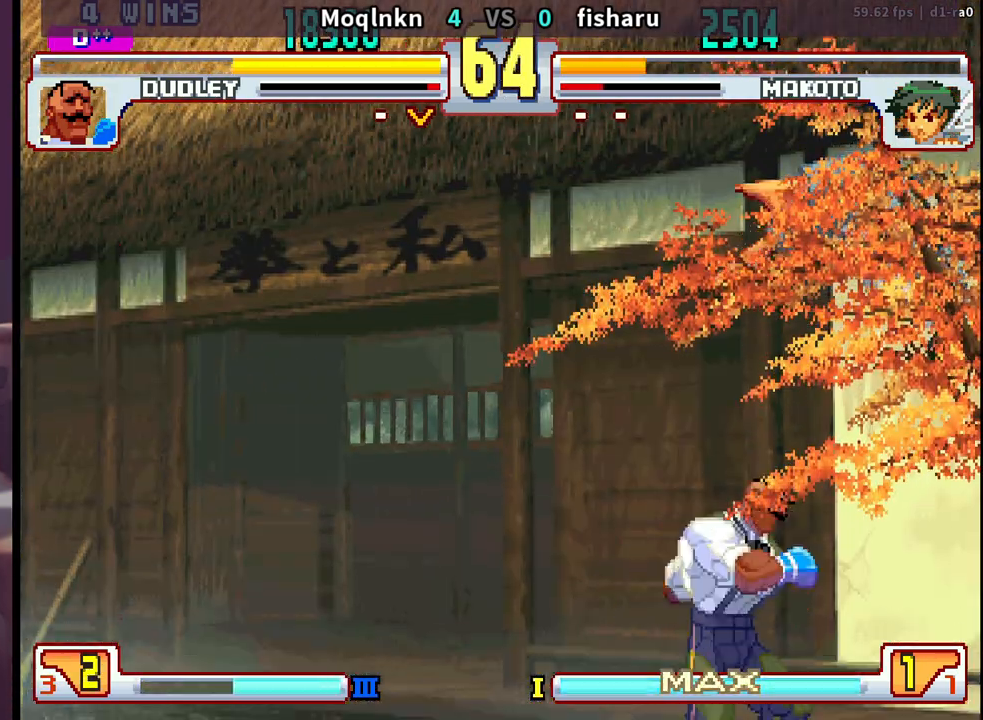
{"buttons": ["DPAD_LEFT"], "events": [[83, "DPAD_LEFT", "down"]]}
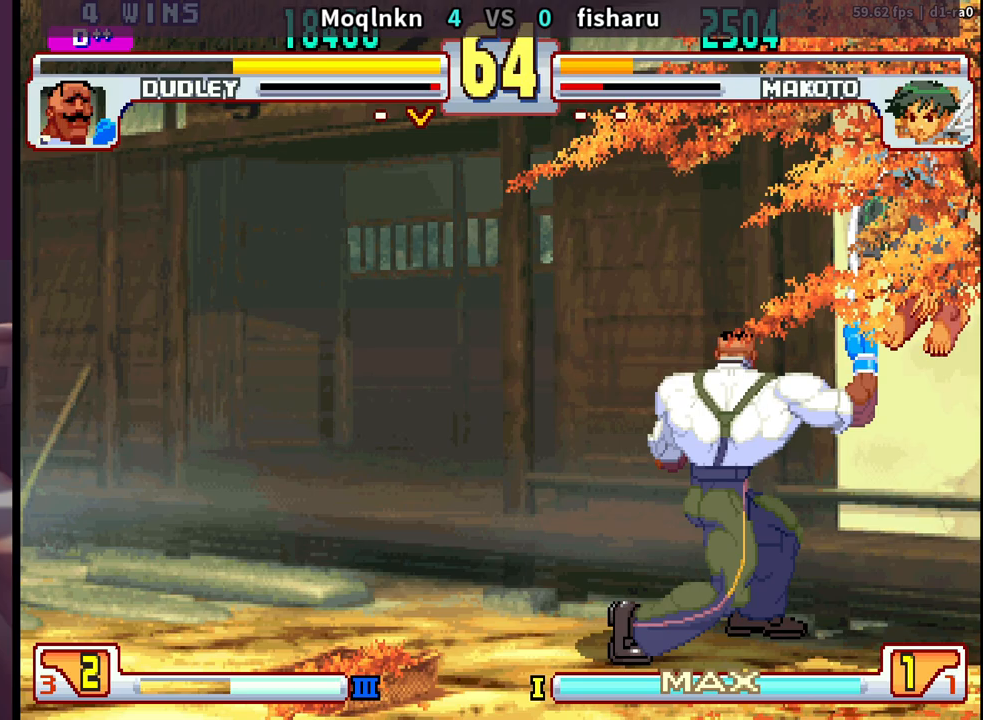
{"buttons": ["DPAD_RIGHT"], "events": [[17, "DPAD_DOWN", "down"], [50, "DPAD_LEFT", "up"], [83, "DPAD_RIGHT", "down"], [100, "LP", "down"], [117, "DPAD_DOWN", "up"], [117, "LP", "up"], [150, "DPAD_RIGHT", "up"], [150, "LP", "down"], [167, "LP", "up"], [433, "DPAD_RIGHT", "down"]]}
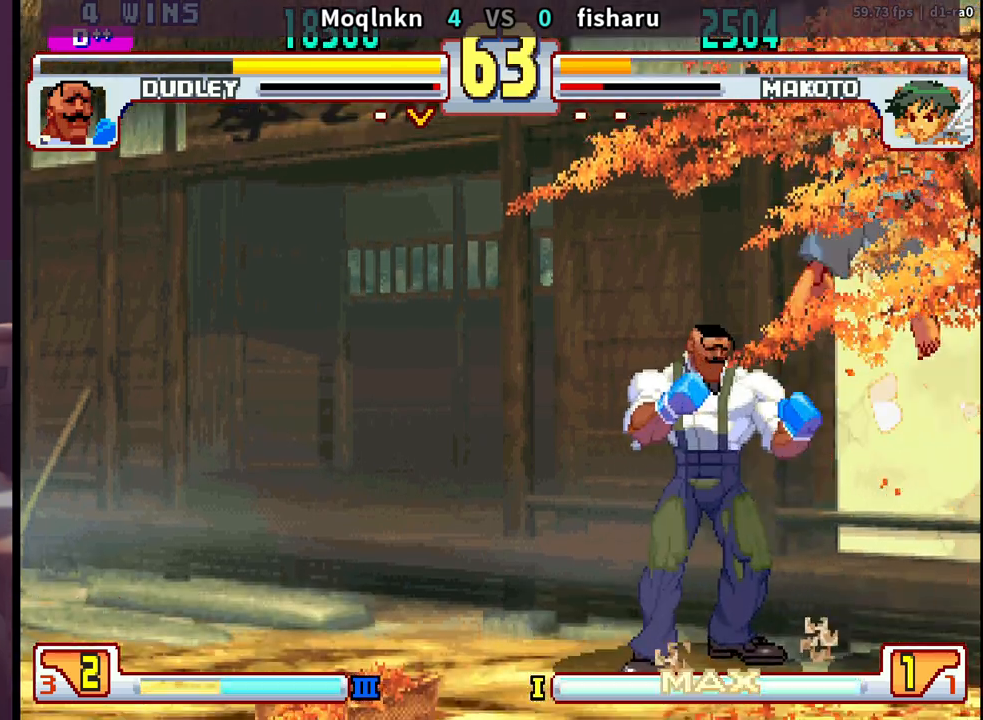
{"buttons": ["DPAD_RIGHT"], "events": []}
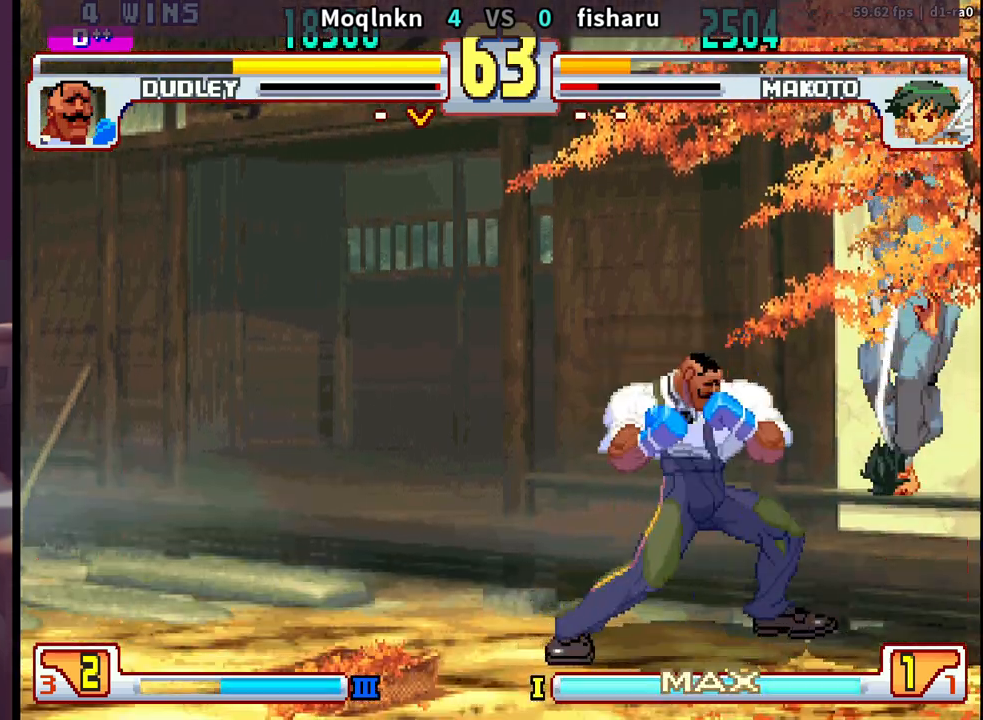
{"buttons": [], "events": [[50, "DPAD_DOWN", "down"], [50, "DPAD_RIGHT", "up"], [117, "DPAD_RIGHT", "down"], [150, "DPAD_DOWN", "up"], [150, "MP", "down"], [200, "DPAD_RIGHT", "up"], [200, "MP", "up"]]}
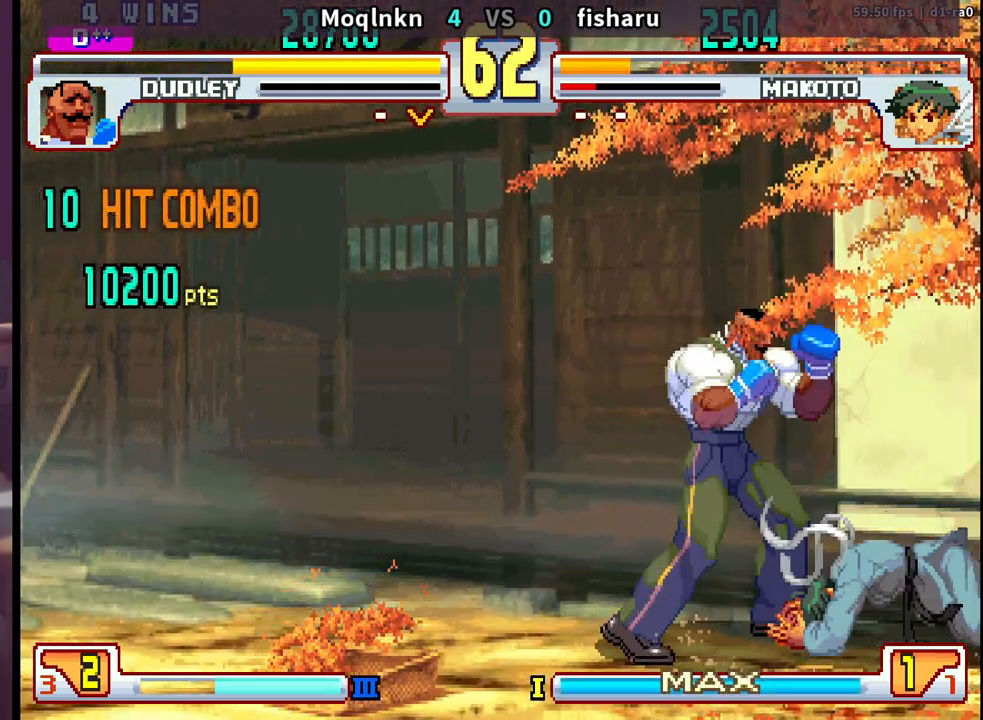
{"buttons": ["LP"], "events": [[217, "LP", "down"], [267, "LP", "up"], [317, "LP", "down"], [367, "LP", "up"], [400, "LP", "down"], [450, "LP", "up"], [500, "LP", "down"]]}